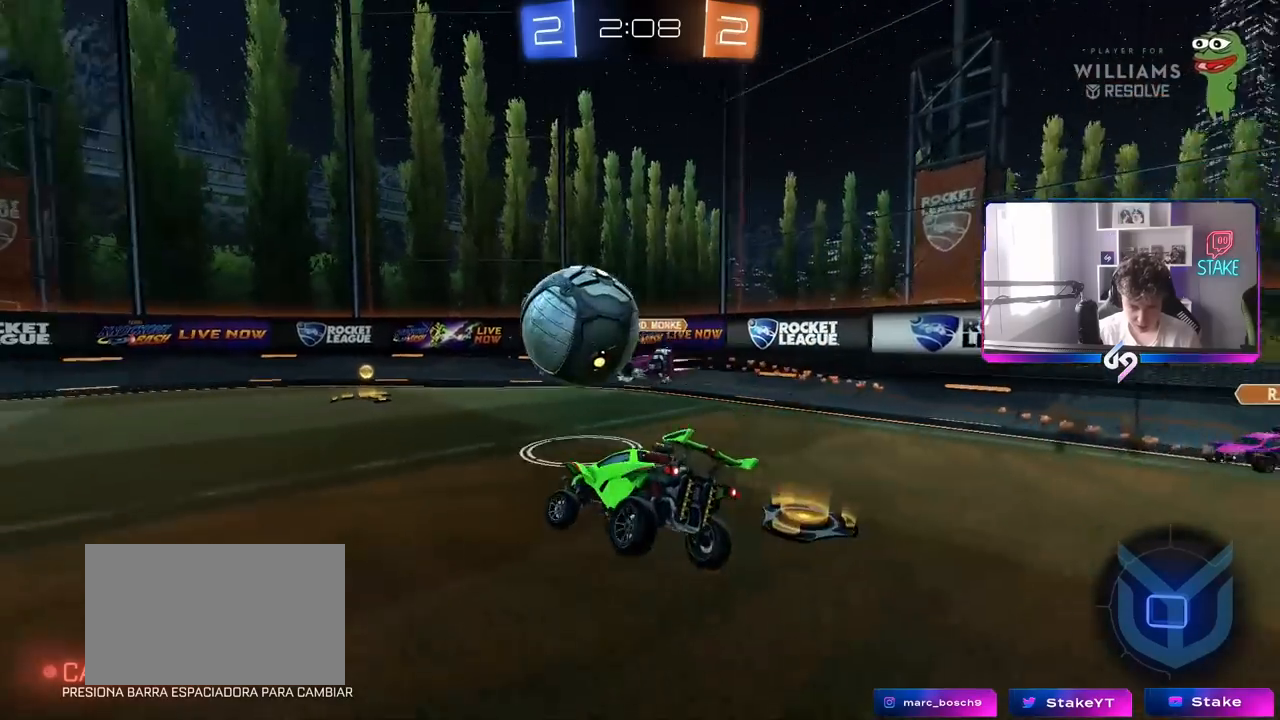
Gameplay with keyboard and mouse; each line is a JSON object with the keys and mouse buttons held at the frame after it. "events" lists presses ("down") and releases ("up") of "1", "2", "3", "4", "5", "a", "alt", "c", "caps_lock", "ctrl", "d", "e", "f", "g", "q", "r", "s", "shift", "space", "t", "tab", "v", "w", "x", "z", "mouse_left", "mouse_wheel" and "mouse_right" between this image and that frame as [ms after this image, input, new state], when the widget could be followed in between. "mouse_left", "mouse_wheel", "mouse_right" = the "left", "wheel", "right" buttons of the "mouse" list. No other keys are recorded. "wheel" means that the mouse wheel is clicked or scrolled. "mouse_move" is the direction in which the mouse moves at that frame (one of eight, or "still"), when it could be read.
{"keys": ["w"], "mouse": [], "mouse_move": "still", "events": [[117, "w", "down"], [300, "space", "down"], [433, "space", "up"], [483, "a", "up"]]}
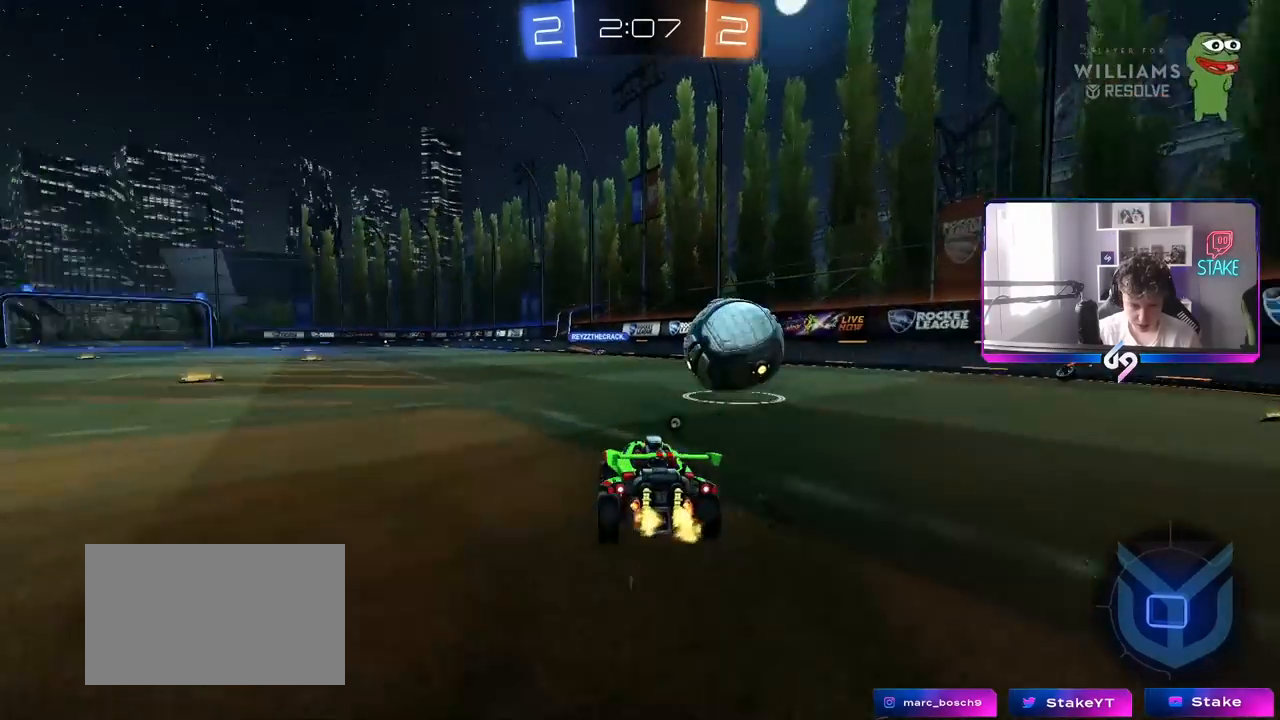
{"keys": ["a", "space", "w"], "mouse": [], "mouse_move": "still", "events": [[133, "a", "down"], [267, "a", "up"], [400, "a", "down"], [450, "space", "down"]]}
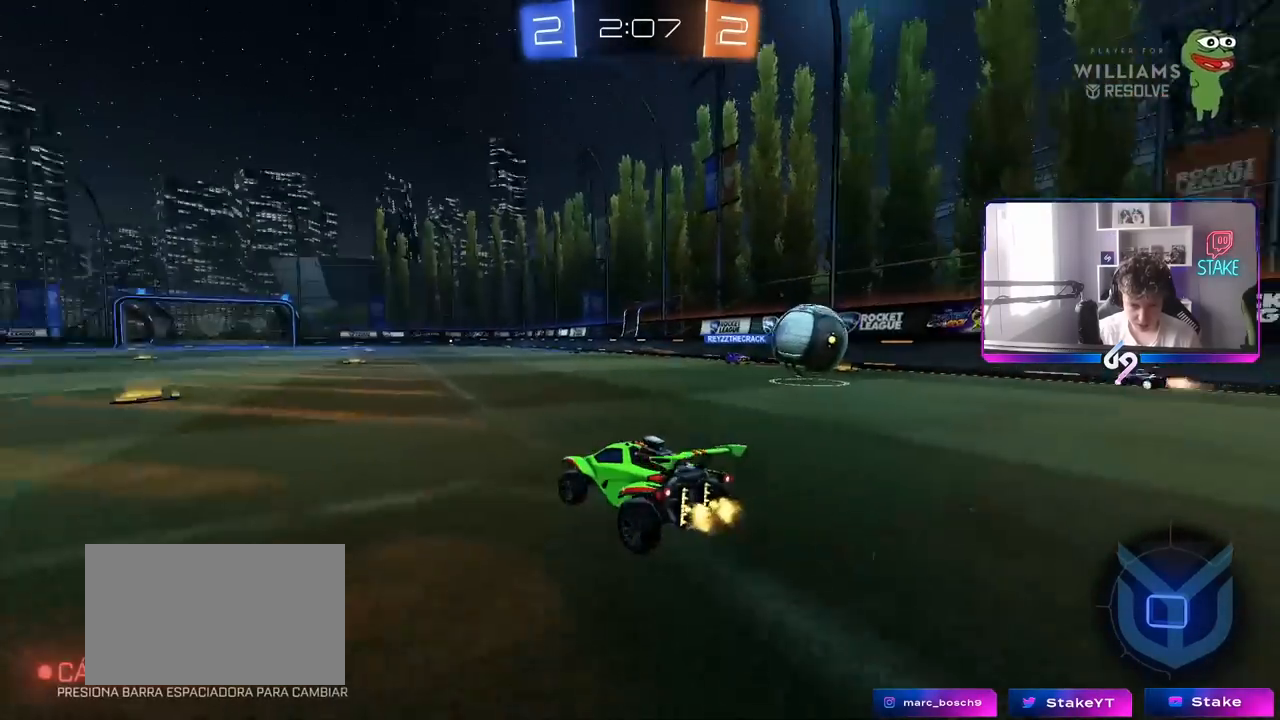
{"keys": ["w"], "mouse": [], "mouse_move": "still", "events": [[100, "space", "up"], [283, "a", "up"]]}
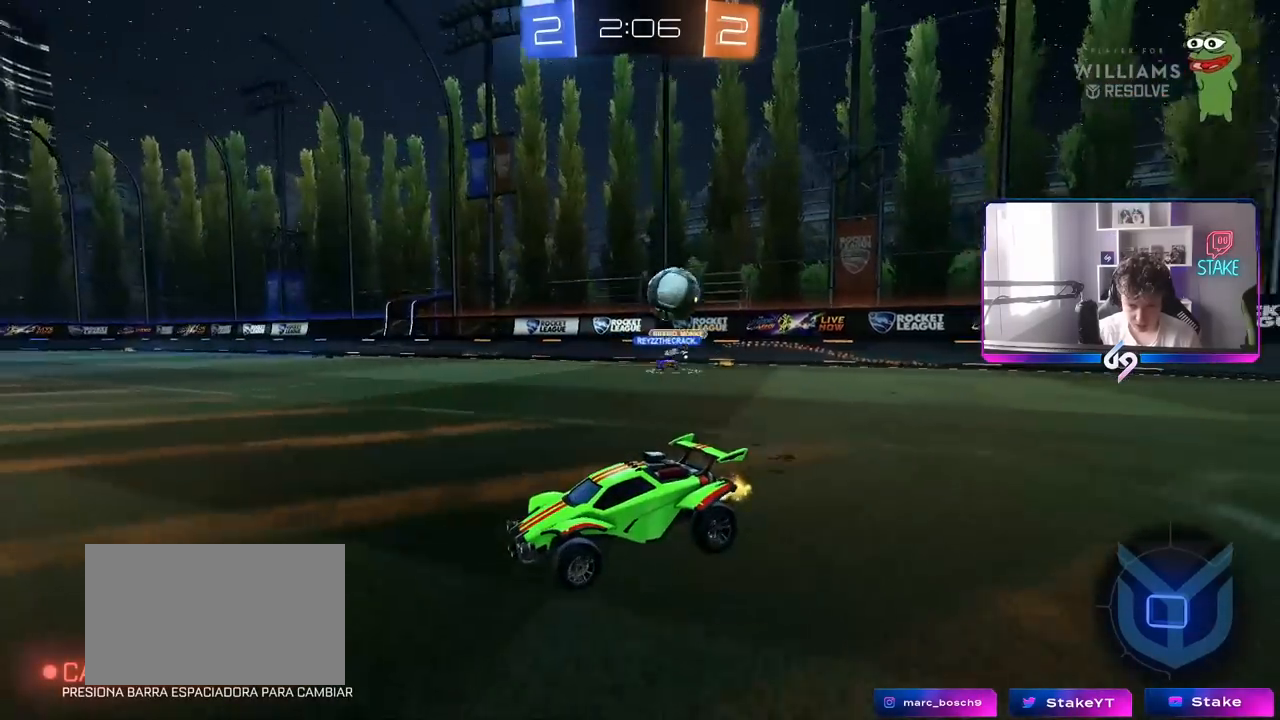
{"keys": ["a", "d", "space", "w"], "mouse": [], "mouse_move": "still", "events": [[400, "d", "down"], [483, "a", "down"], [483, "space", "down"]]}
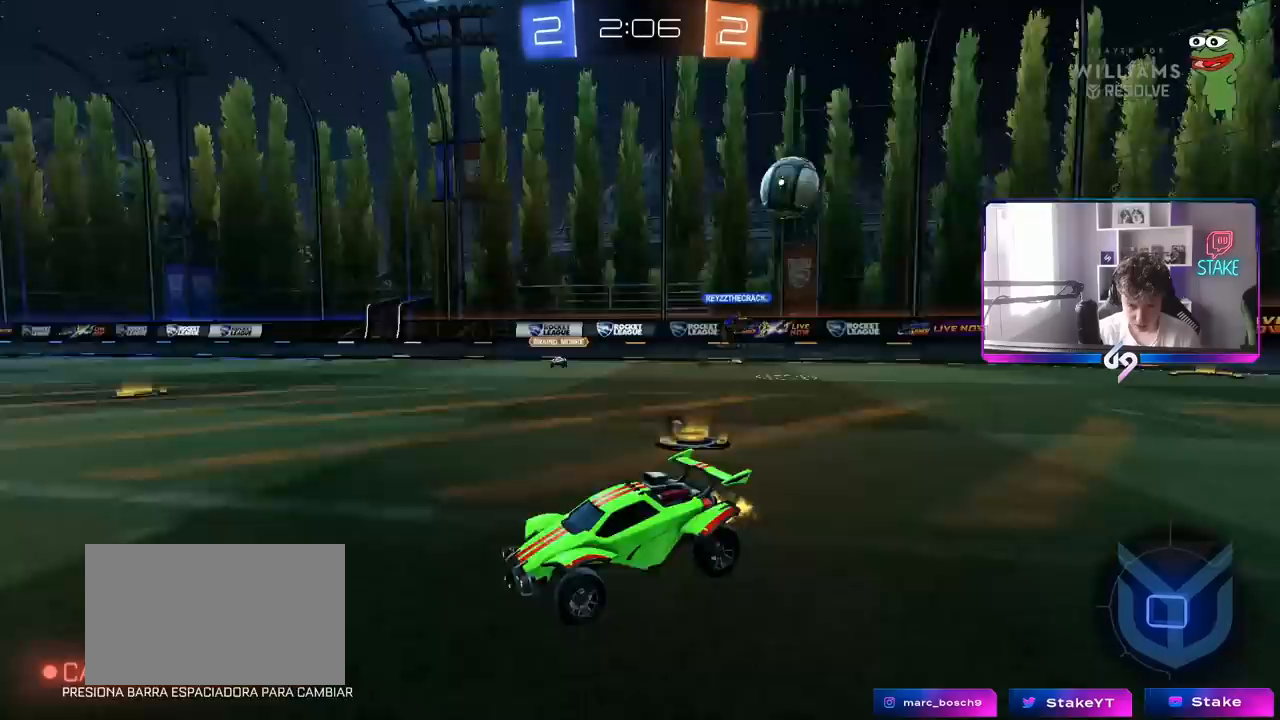
{"keys": ["w"], "mouse": [], "mouse_move": "still", "events": [[33, "d", "up"], [133, "a", "up"], [167, "space", "up"]]}
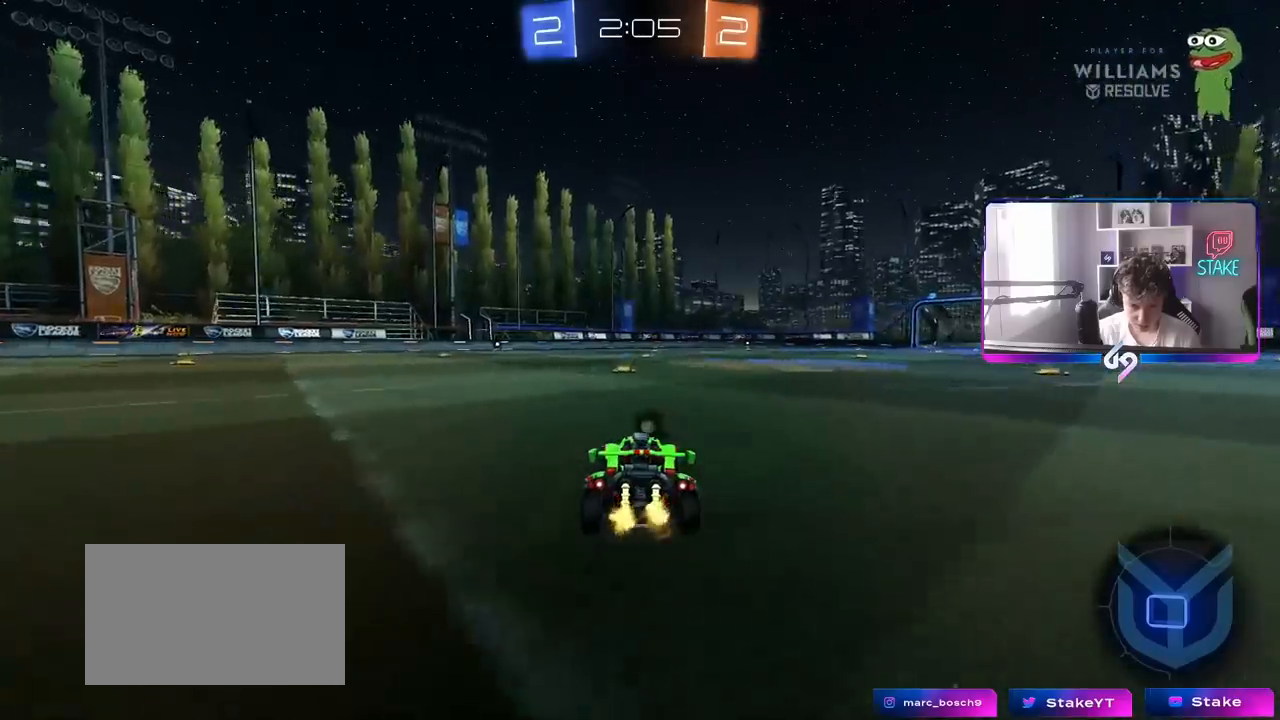
{"keys": ["w"], "mouse": [], "mouse_move": "still", "events": [[50, "space", "down"], [233, "space", "up"]]}
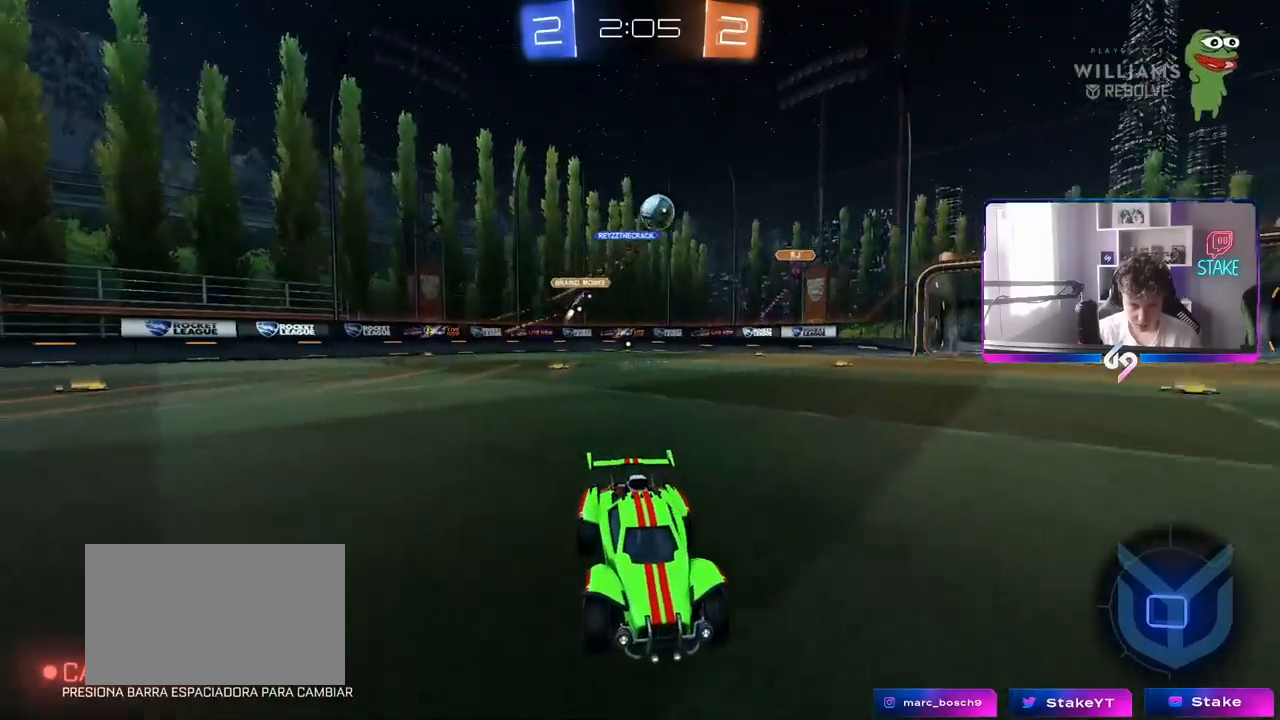
{"keys": ["a", "w"], "mouse": [], "mouse_move": "still", "events": [[117, "a", "down"], [250, "shift", "down"], [350, "shift", "up"]]}
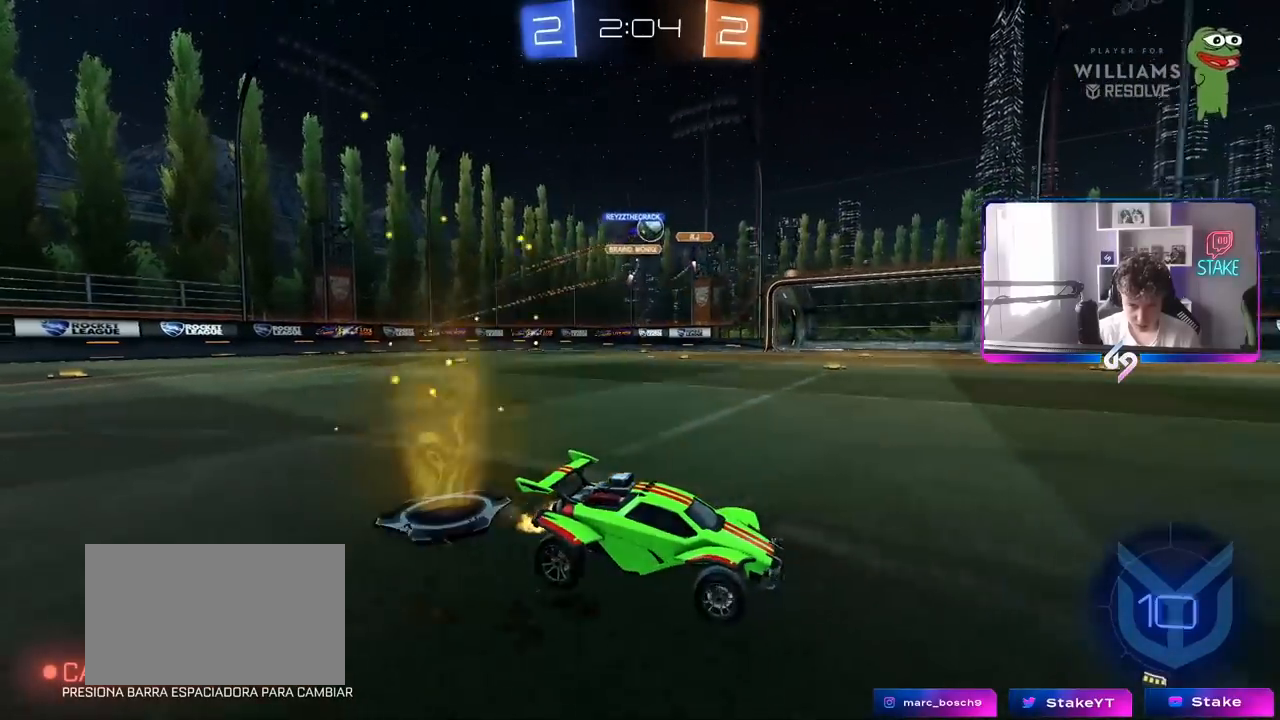
{"keys": ["a", "w"], "mouse": [], "mouse_move": "still", "events": [[83, "shift", "down"], [133, "shift", "up"], [267, "shift", "down"], [367, "shift", "up"]]}
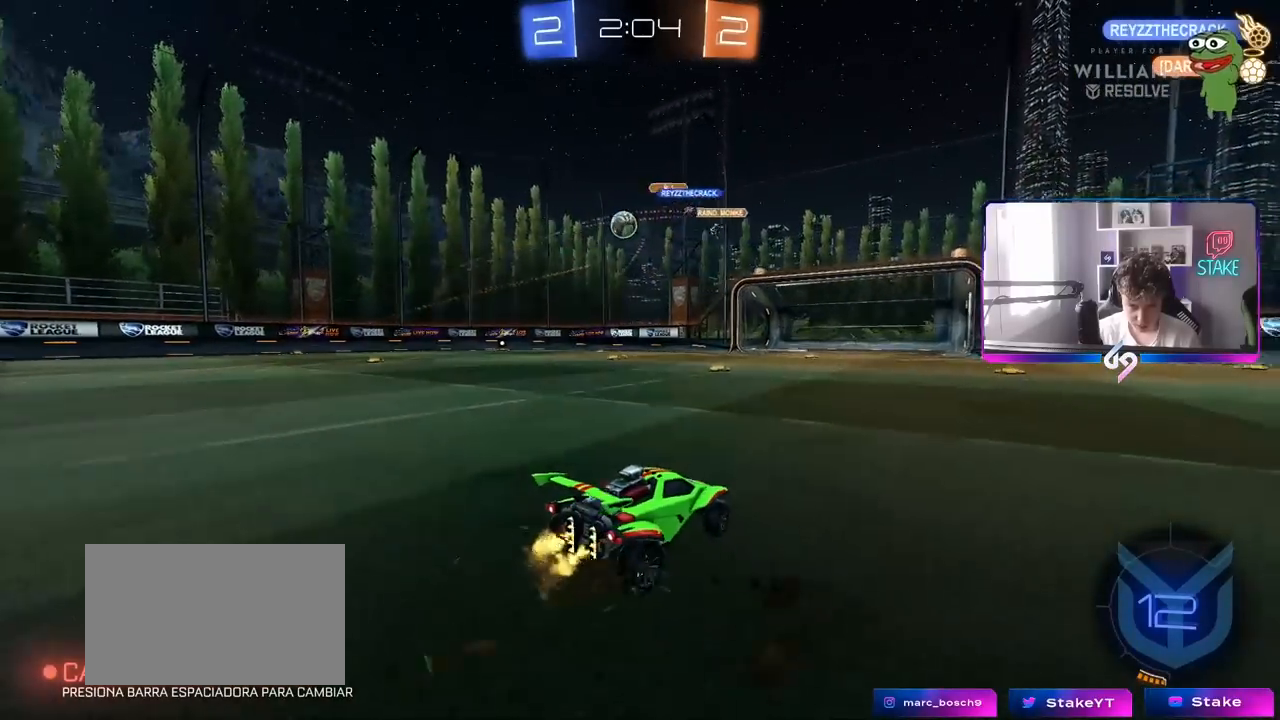
{"keys": ["a", "w"], "mouse": [], "mouse_move": "still", "events": []}
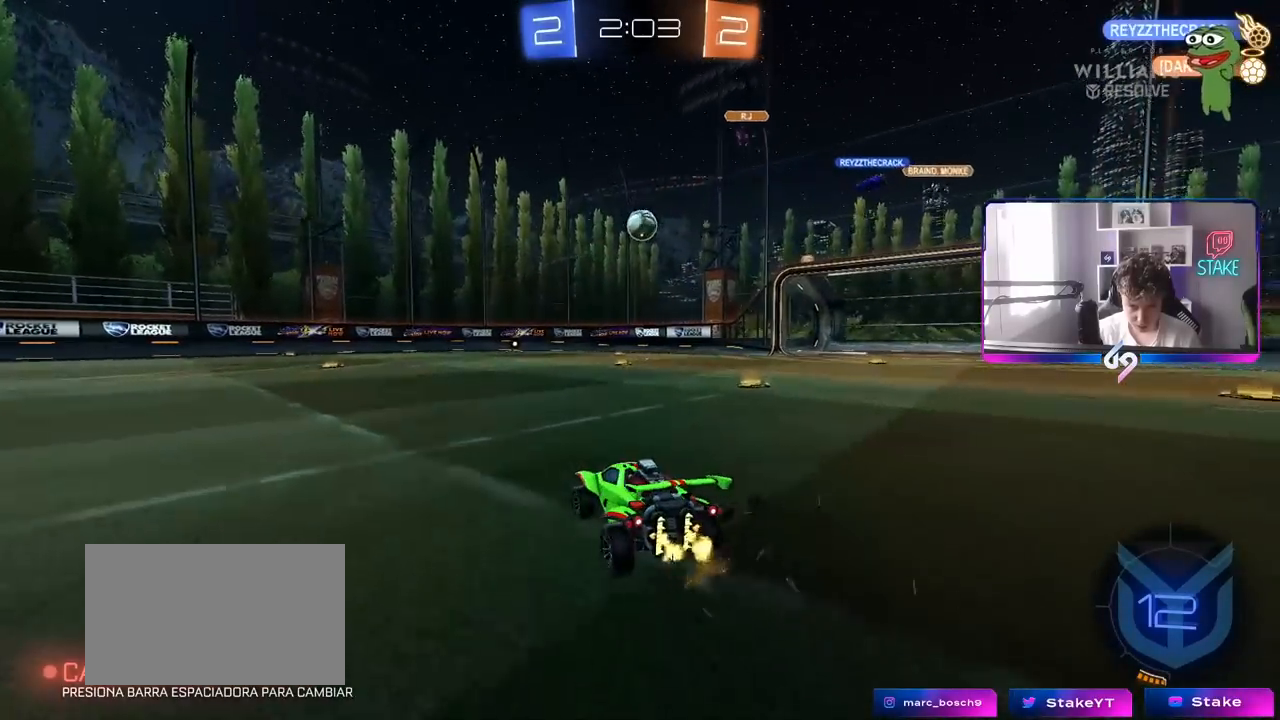
{"keys": ["d", "w"], "mouse": [], "mouse_move": "still", "events": [[67, "a", "up"], [400, "d", "down"]]}
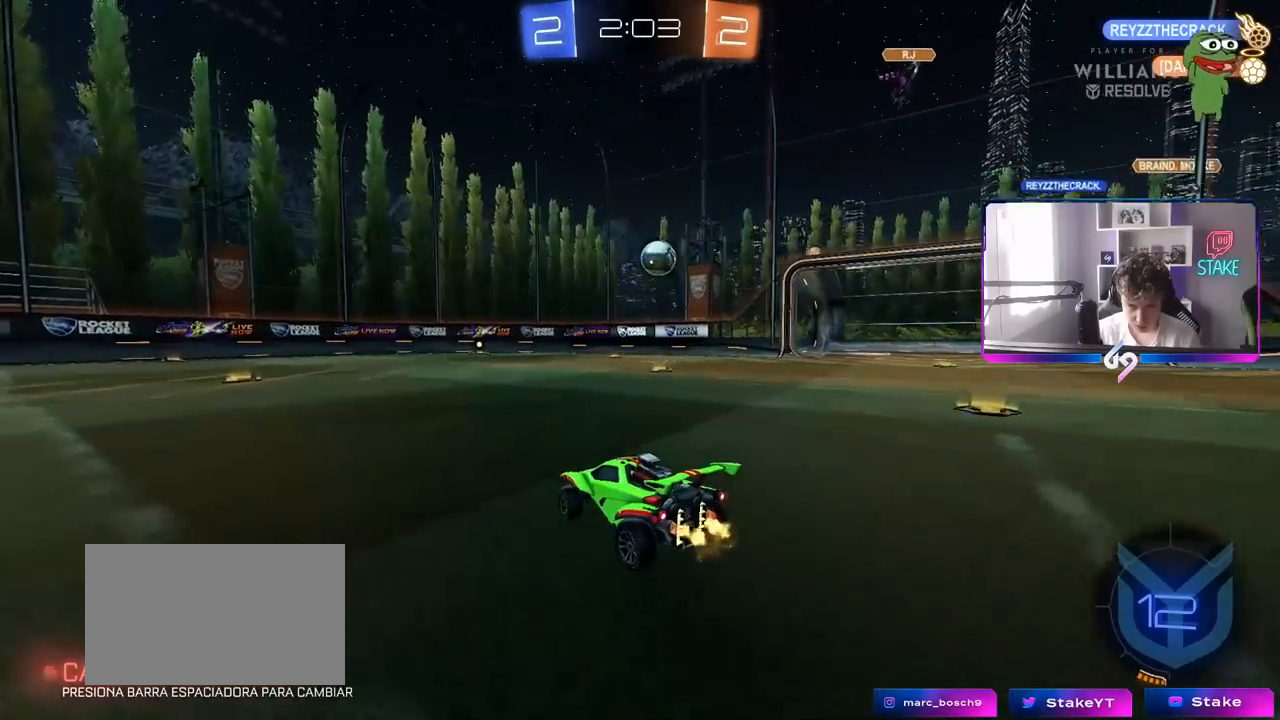
{"keys": ["w"], "mouse": [], "mouse_move": "still", "events": [[33, "d", "up"]]}
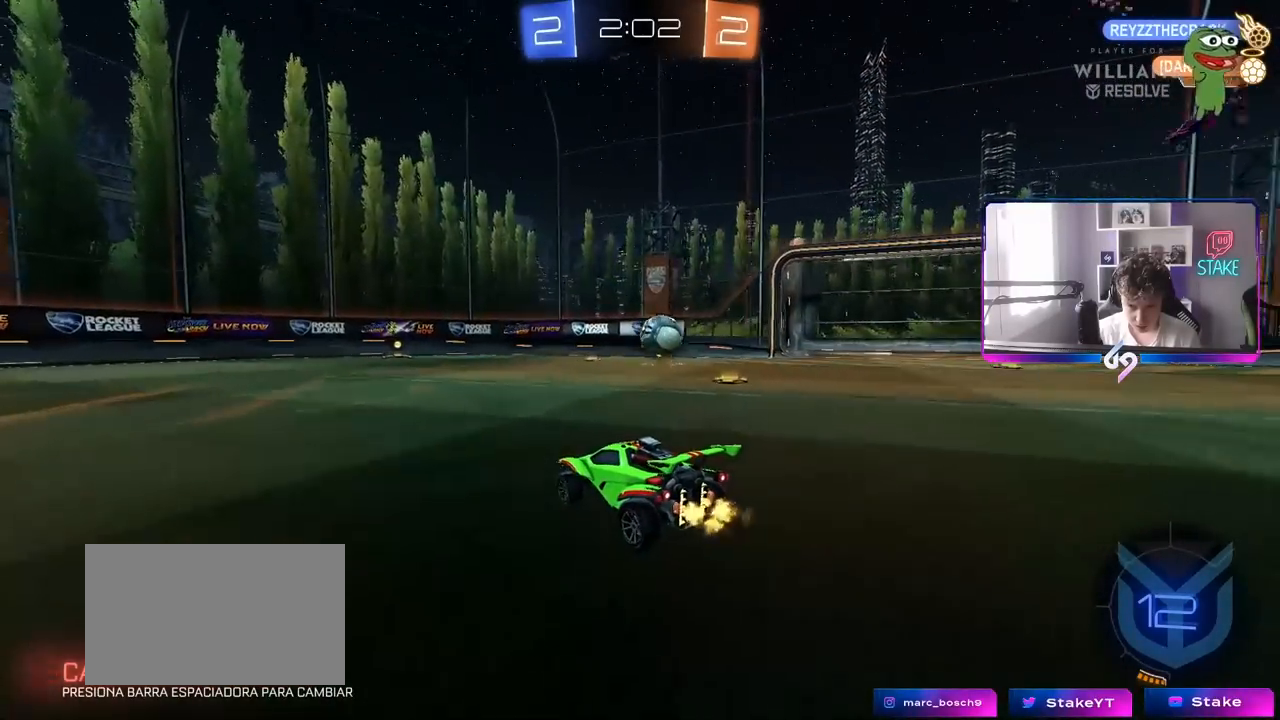
{"keys": ["w"], "mouse": [], "mouse_move": "still", "events": [[283, "mouse_left", "down"], [417, "mouse_left", "up"]]}
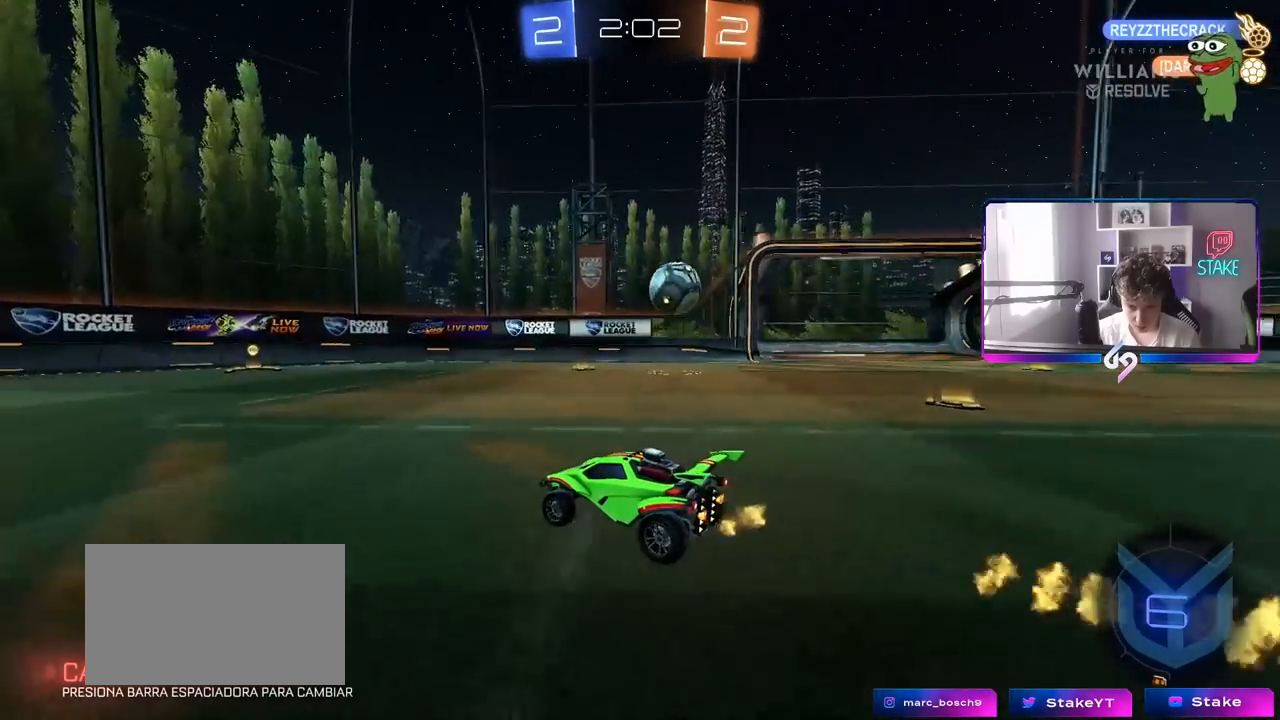
{"keys": ["d", "shift", "w"], "mouse": [], "mouse_move": "still", "events": [[350, "d", "down"], [400, "shift", "down"]]}
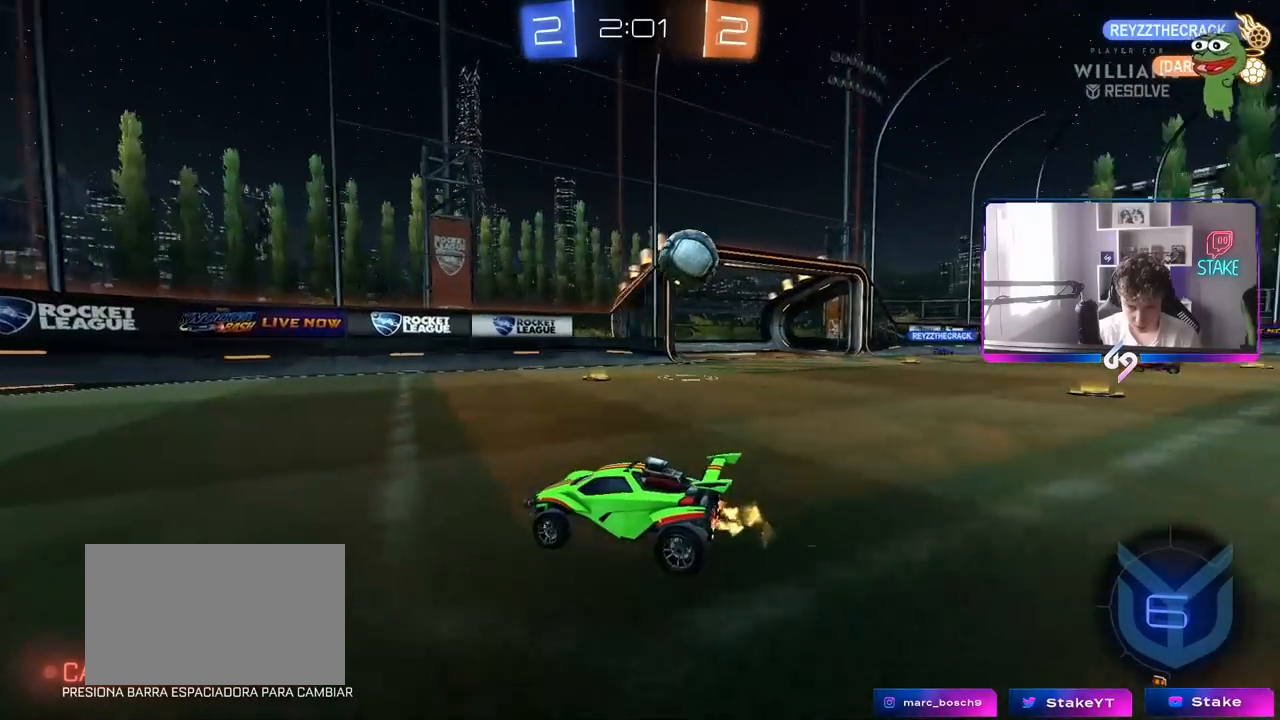
{"keys": ["w"], "mouse": [], "mouse_move": "left", "events": [[33, "shift", "up"], [500, "d", "up"]]}
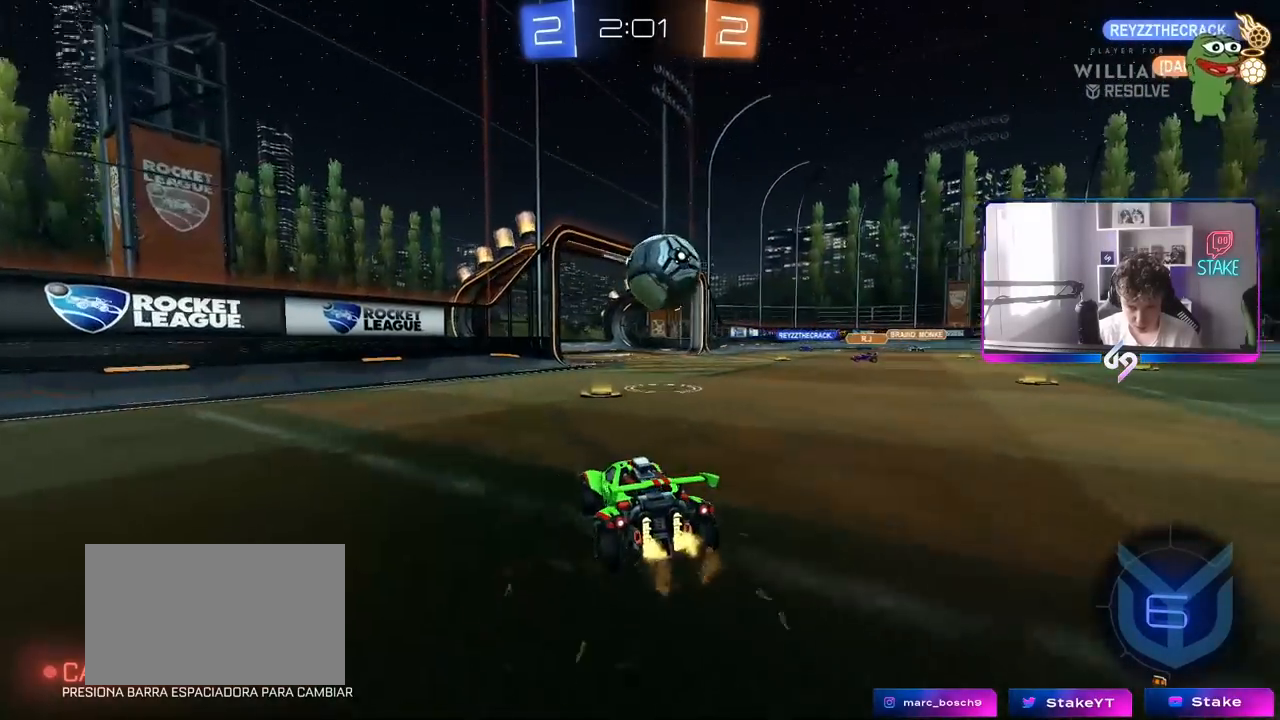
{"keys": ["s"], "mouse": [], "mouse_move": "still", "events": [[233, "d", "down"], [383, "w", "up"], [417, "d", "up"], [467, "s", "down"]]}
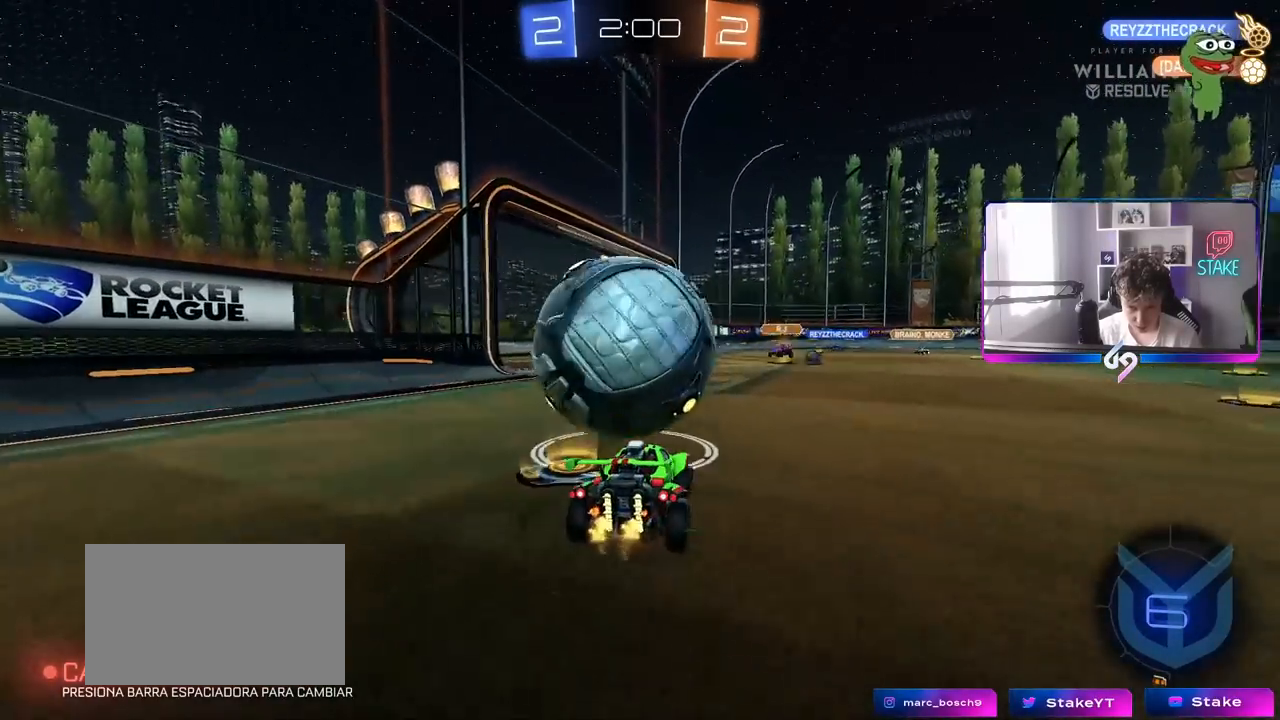
{"keys": ["a", "w"], "mouse": [], "mouse_move": "still", "events": [[17, "a", "down"], [117, "a", "up"], [117, "s", "up"], [200, "d", "down"], [250, "w", "down"], [350, "d", "up"], [483, "a", "down"]]}
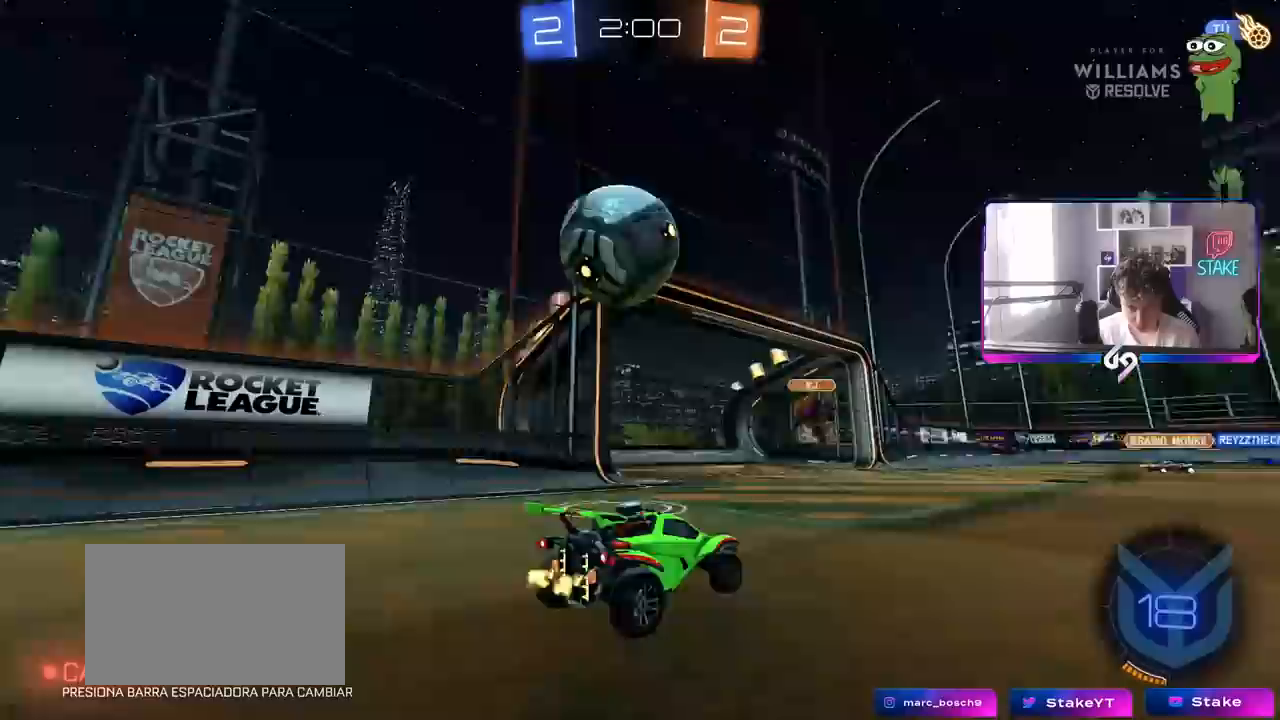
{"keys": [], "mouse": ["left", "right"], "mouse_move": "down-left", "events": [[217, "w", "up"], [267, "a", "up"], [267, "mouse_left", "down"], [267, "mouse_right", "down"], [367, "d", "down"], [367, "s", "down"], [450, "d", "up"], [450, "mouse_right", "up"], [500, "mouse_right", "down"], [500, "s", "up"]]}
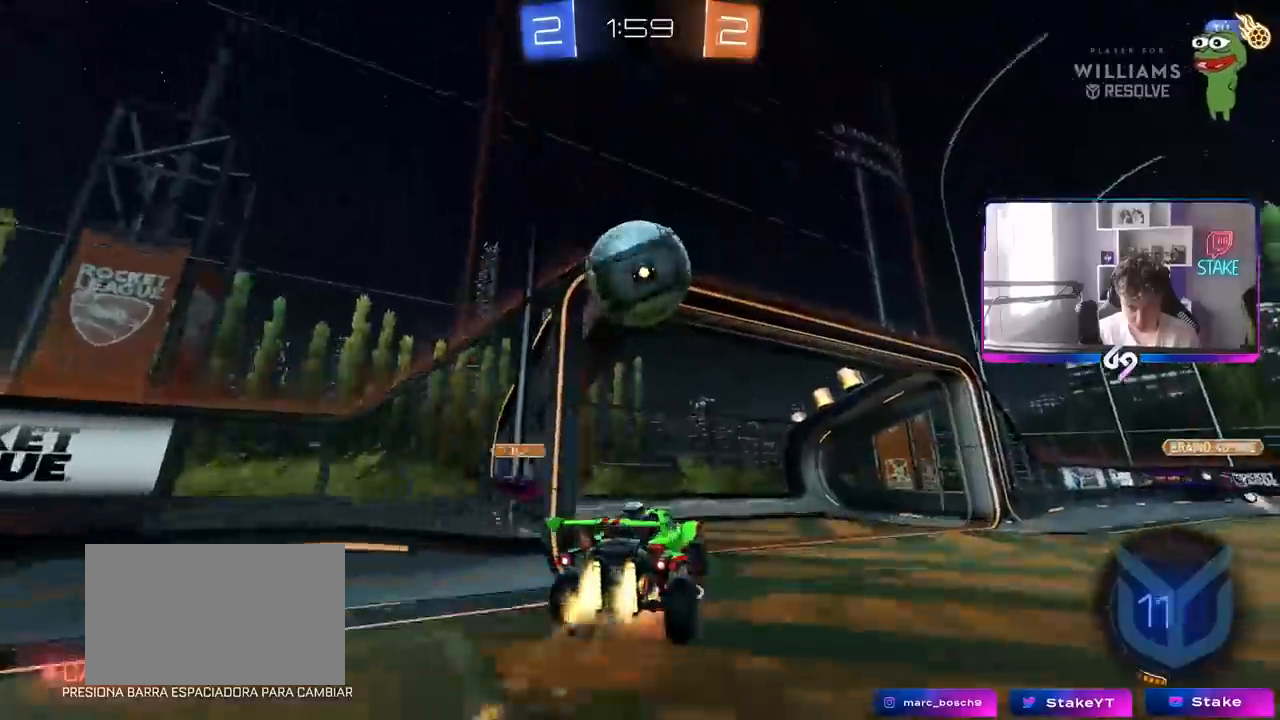
{"keys": ["a", "shift"], "mouse": ["left"], "mouse_move": "still", "events": [[100, "a", "down"], [183, "mouse_right", "up"], [233, "w", "down"], [283, "shift", "down"], [333, "w", "up"]]}
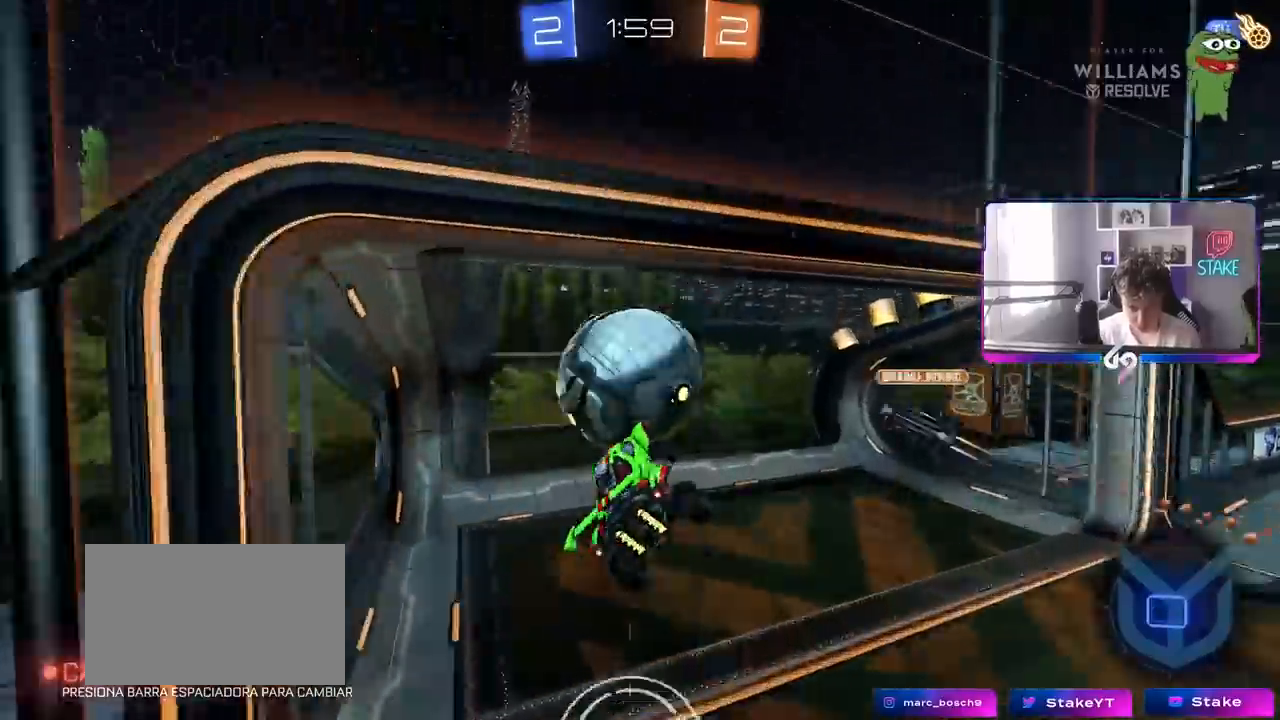
{"keys": ["a", "shift", "space"], "mouse": [], "mouse_move": "still", "events": [[17, "w", "down"], [200, "w", "up"], [300, "mouse_left", "up"], [483, "space", "down"]]}
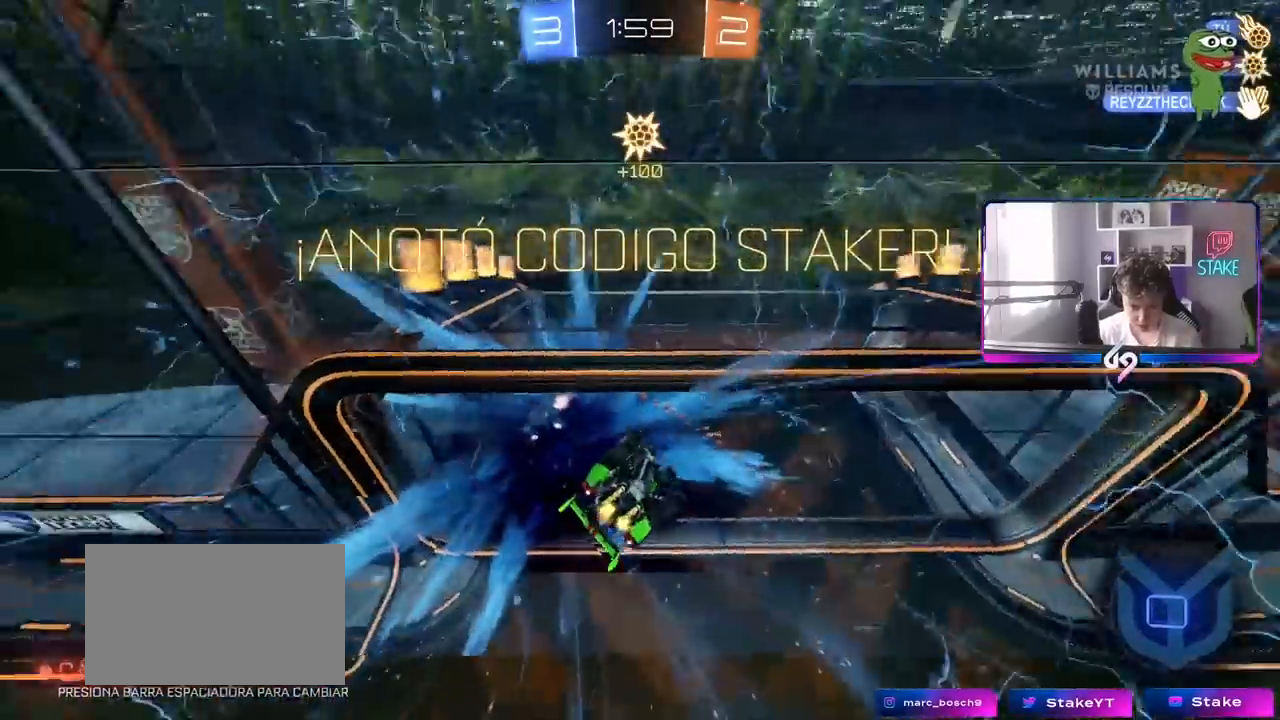
{"keys": ["shift", "w"], "mouse": [], "mouse_move": "still", "events": [[33, "w", "down"], [133, "space", "up"], [167, "a", "up"], [267, "d", "down"], [500, "d", "up"]]}
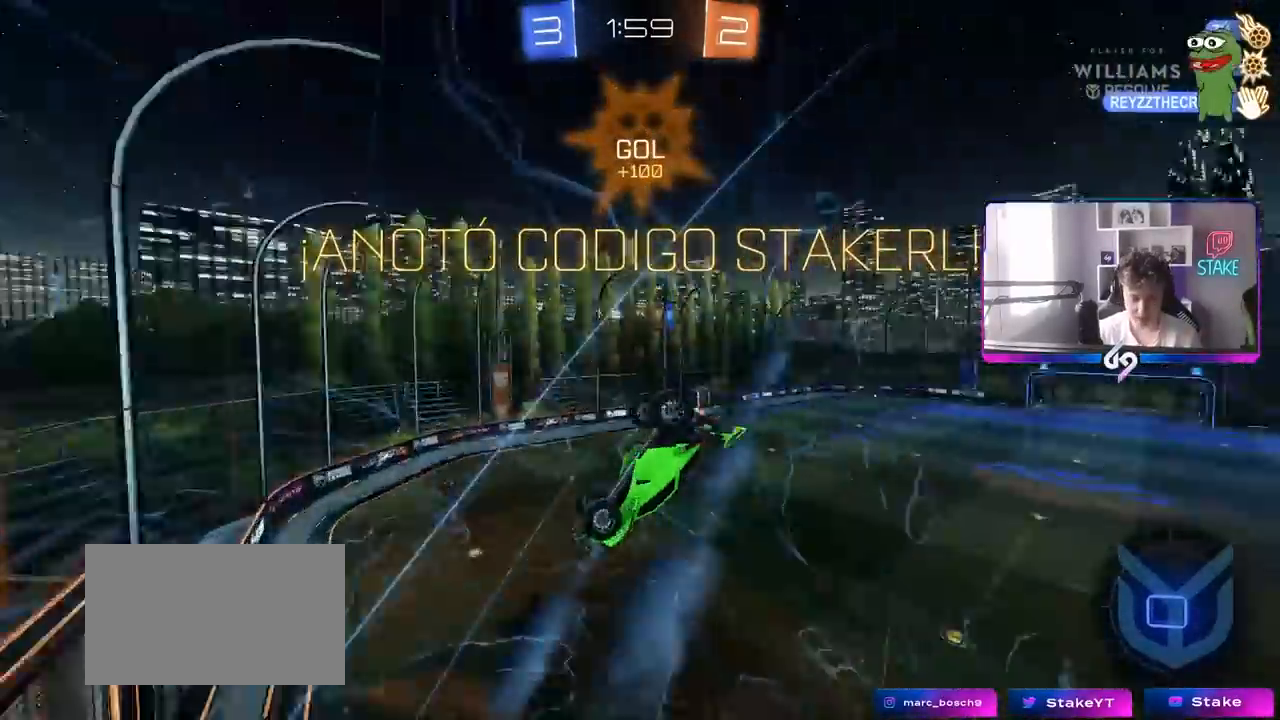
{"keys": ["shift"], "mouse": [], "mouse_move": "still", "events": [[150, "a", "down"], [283, "a", "up"], [283, "shift", "up"], [283, "w", "up"], [383, "shift", "down"], [417, "d", "down"], [467, "d", "up"]]}
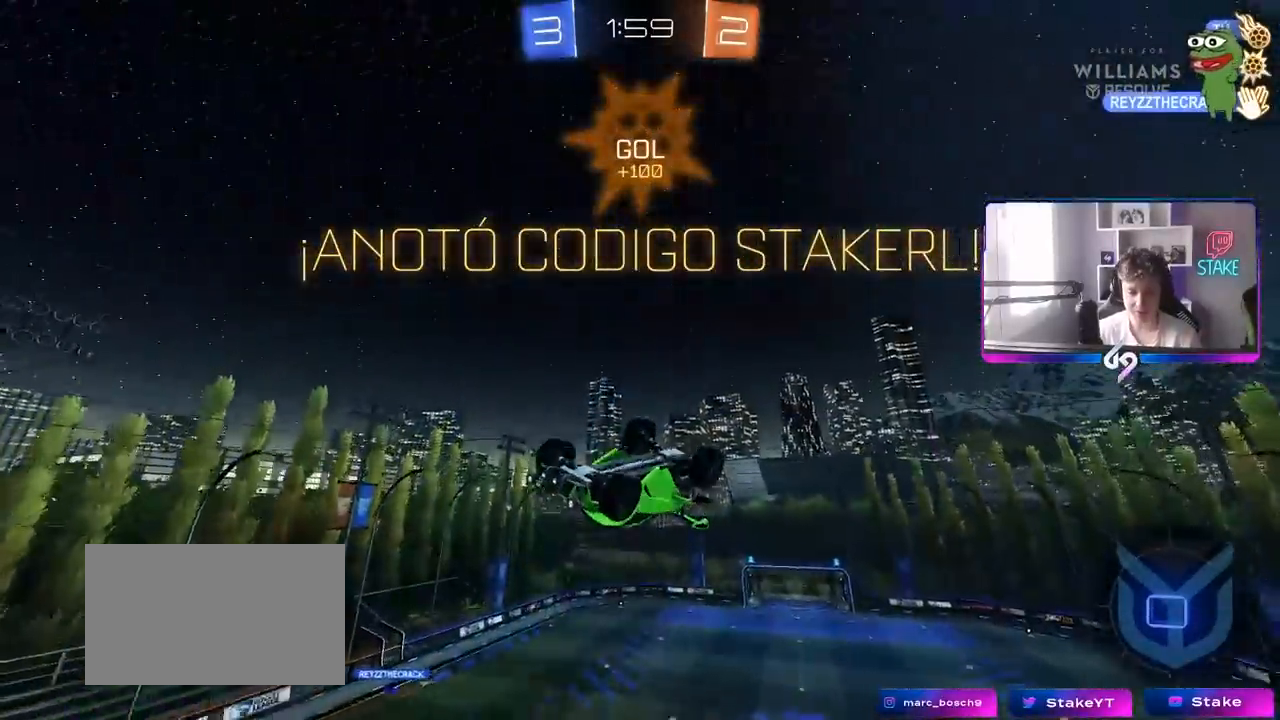
{"keys": ["a", "s", "shift"], "mouse": ["right"], "mouse_move": "still", "events": [[17, "d", "down"], [67, "d", "up"], [167, "d", "down"], [250, "d", "up"], [350, "s", "down"], [433, "a", "down"], [483, "mouse_right", "down"]]}
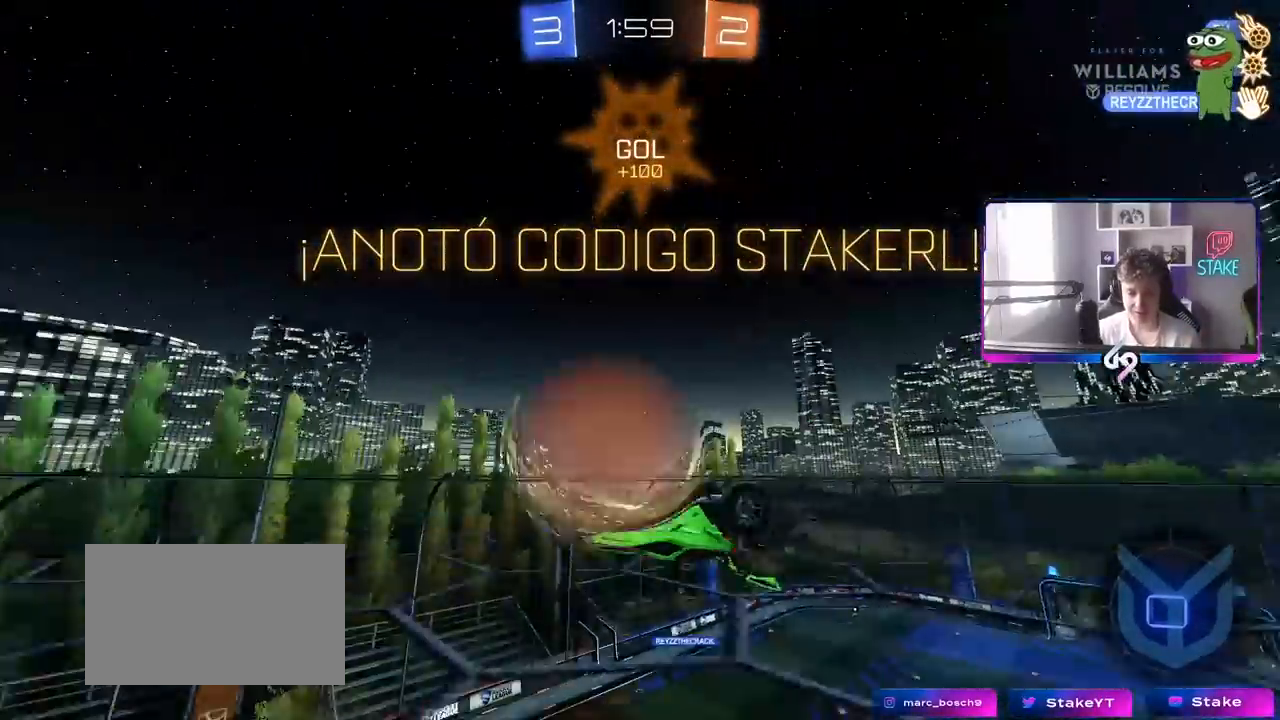
{"keys": ["a"], "mouse": [], "mouse_move": "still", "events": [[33, "a", "up"], [83, "mouse_right", "up"], [133, "mouse_right", "down"], [317, "mouse_right", "up"], [367, "shift", "up"], [417, "d", "down"], [417, "s", "up"], [450, "d", "up"], [500, "a", "down"]]}
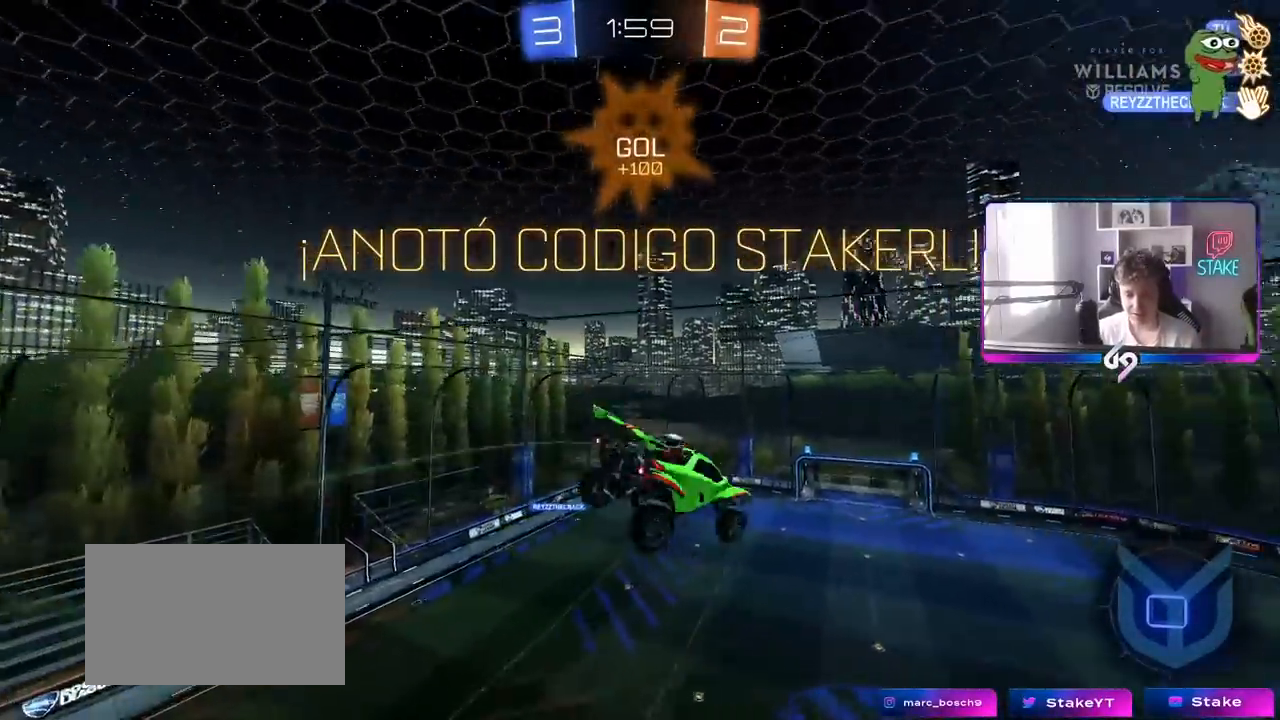
{"keys": [], "mouse": [], "mouse_move": "still", "events": [[50, "shift", "down"], [50, "w", "down"], [417, "a", "up"], [417, "w", "up"], [467, "shift", "up"]]}